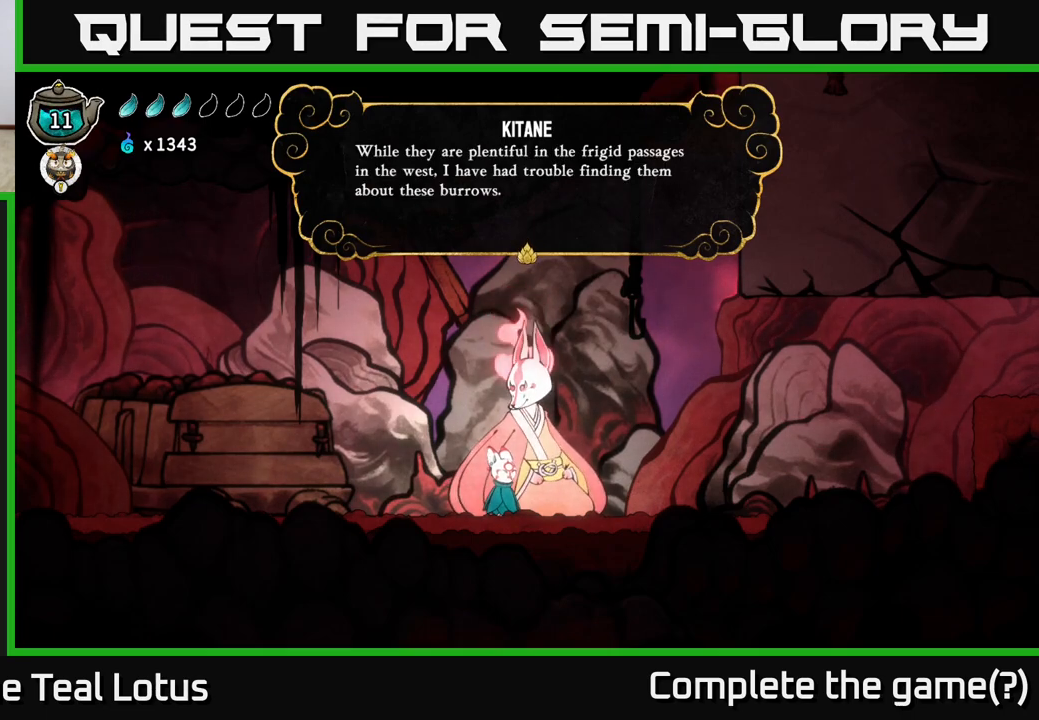
Gameplay with a controller (Xbox layout); each line is a JSON object with the inputs held at the frame after it. "events" lists button and stick changes between this image and that frame as [ms after this image, input, new state], when the widget could be followed in between.
{"buttons": [], "left_stick": "center", "right_stick": "center", "events": []}
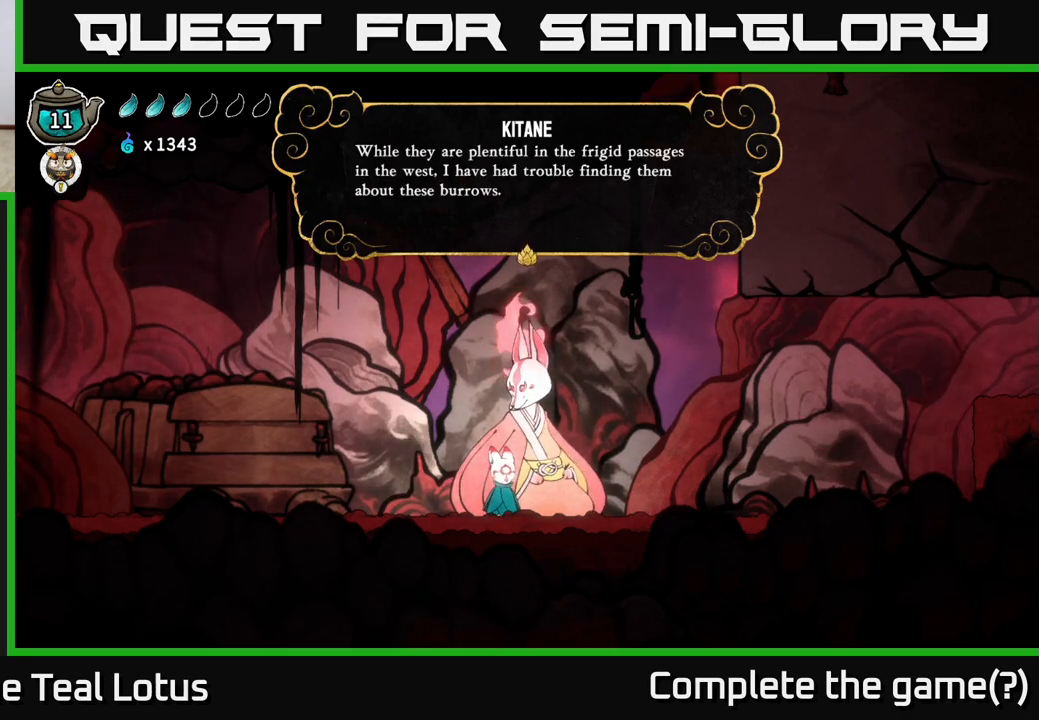
{"buttons": [], "left_stick": "center", "right_stick": "center", "events": []}
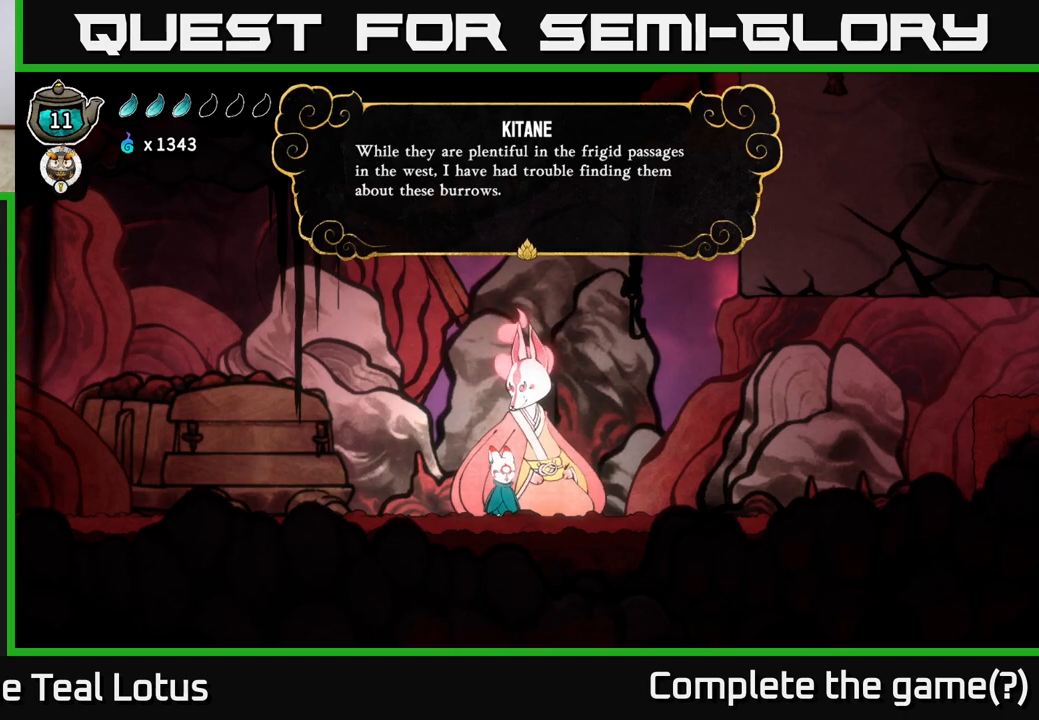
{"buttons": [], "left_stick": "center", "right_stick": "center", "events": []}
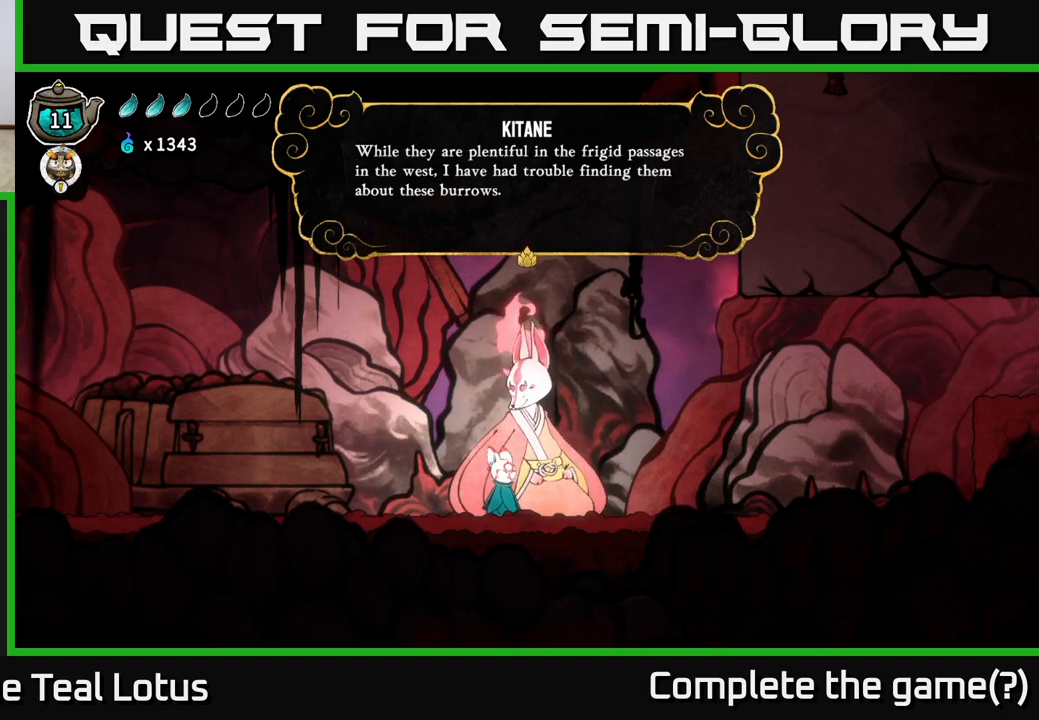
{"buttons": [], "left_stick": "center", "right_stick": "center", "events": []}
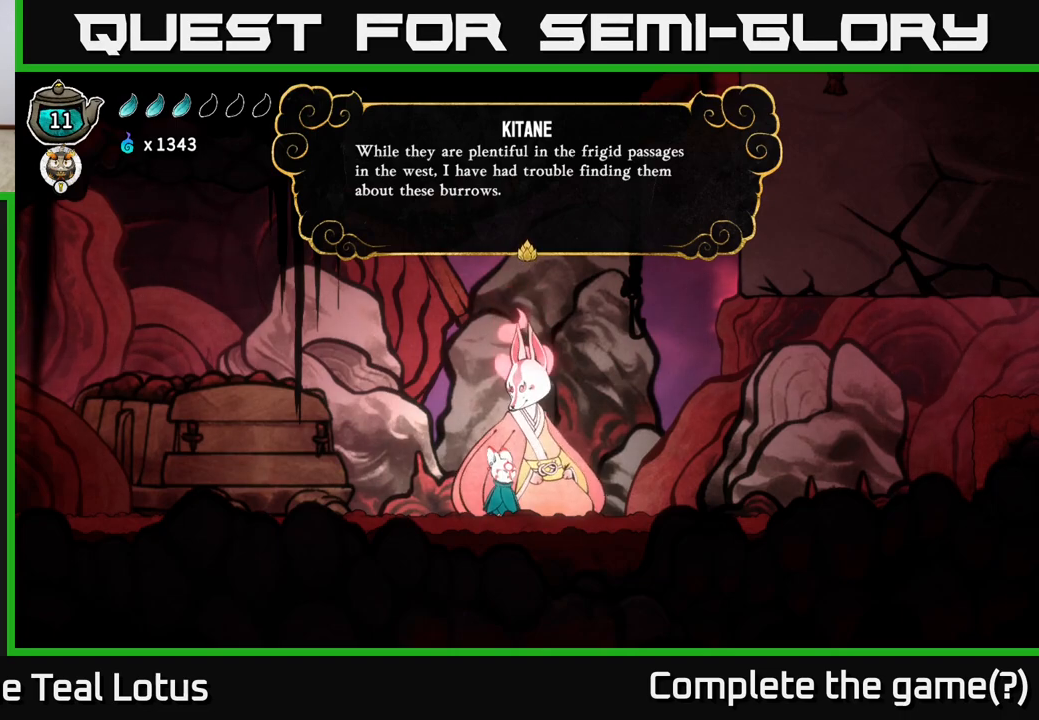
{"buttons": [], "left_stick": "center", "right_stick": "center", "events": [[233, "A", "down"], [433, "A", "up"]]}
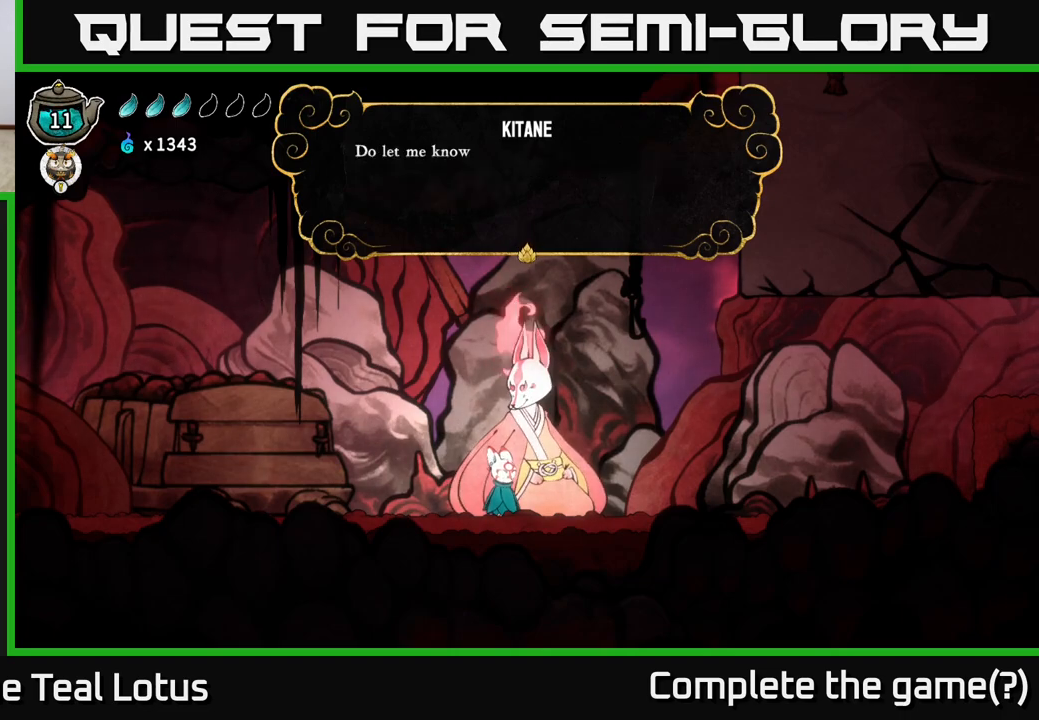
{"buttons": [], "left_stick": "center", "right_stick": "center", "events": []}
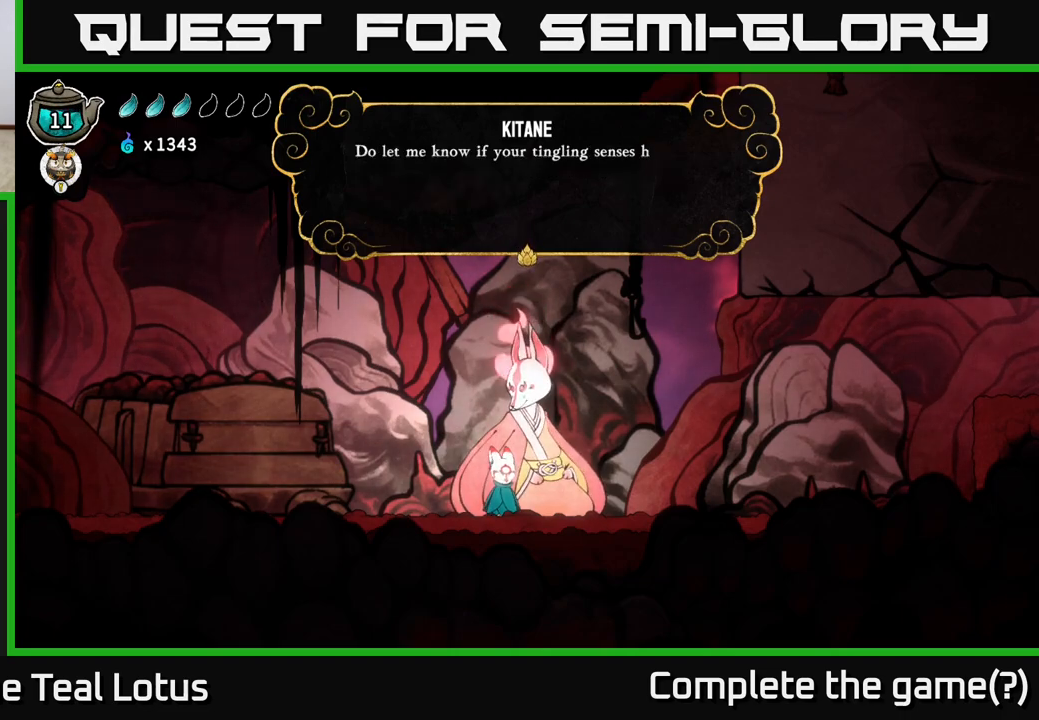
{"buttons": [], "left_stick": "center", "right_stick": "center", "events": []}
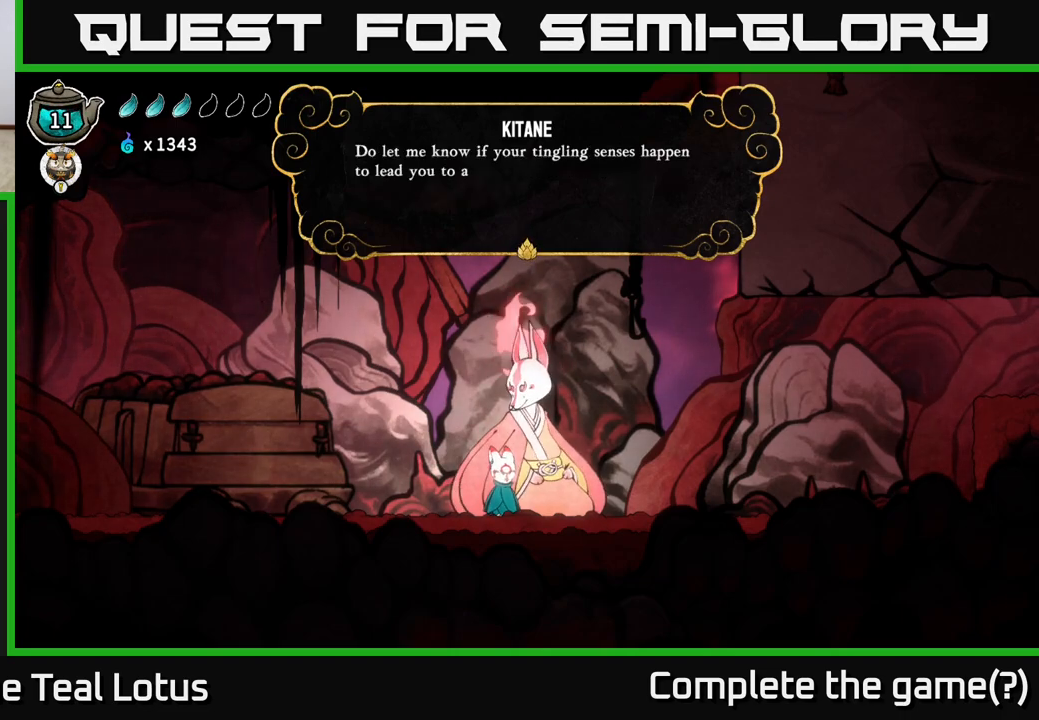
{"buttons": [], "left_stick": "center", "right_stick": "center", "events": []}
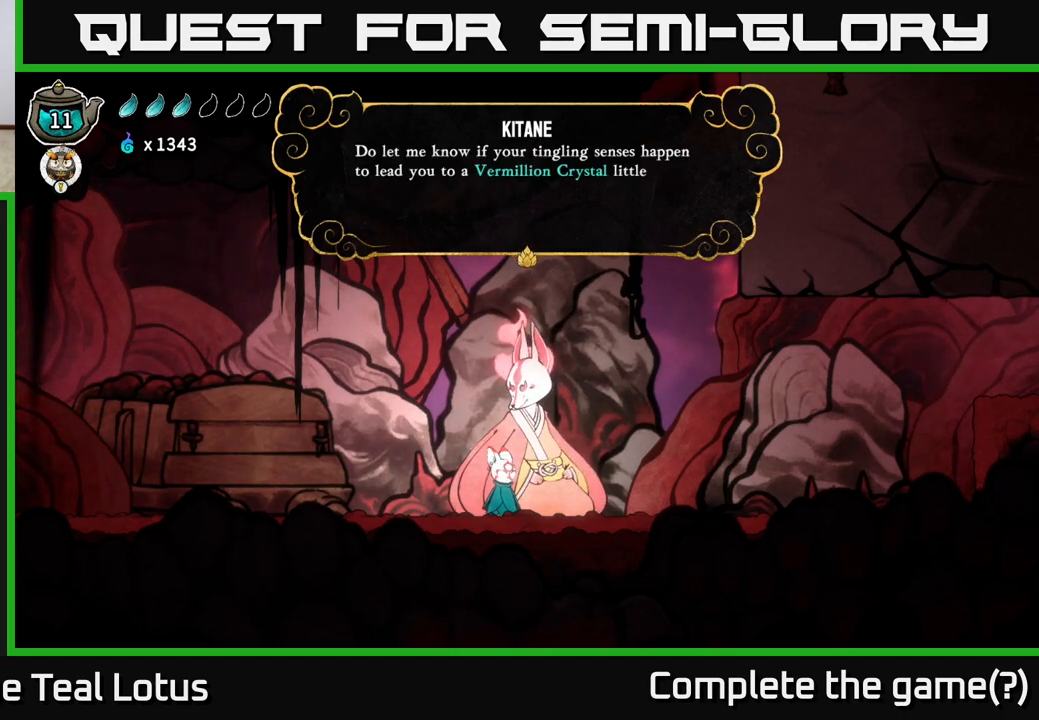
{"buttons": [], "left_stick": "center", "right_stick": "center", "events": []}
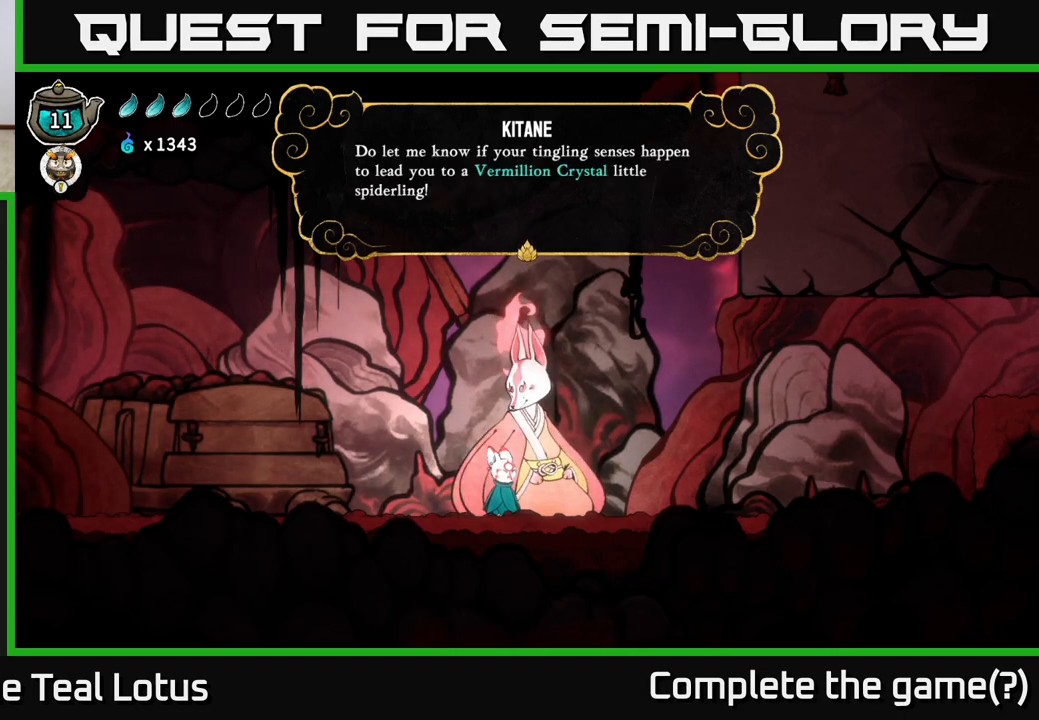
{"buttons": [], "left_stick": "center", "right_stick": "center", "events": []}
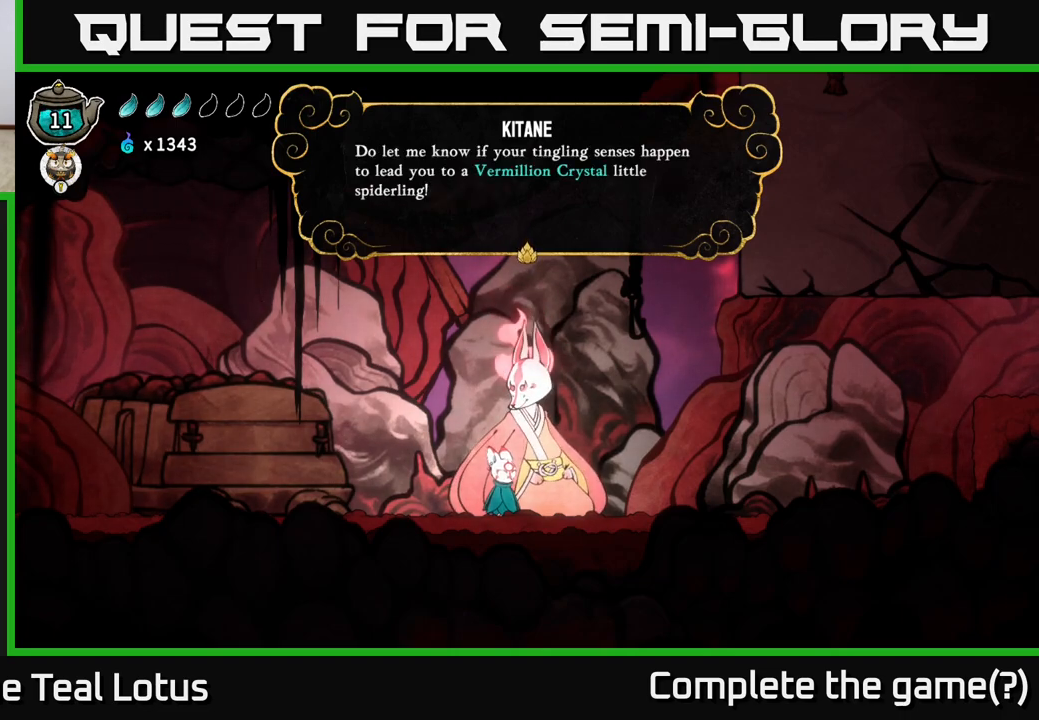
{"buttons": [], "left_stick": "center", "right_stick": "center", "events": []}
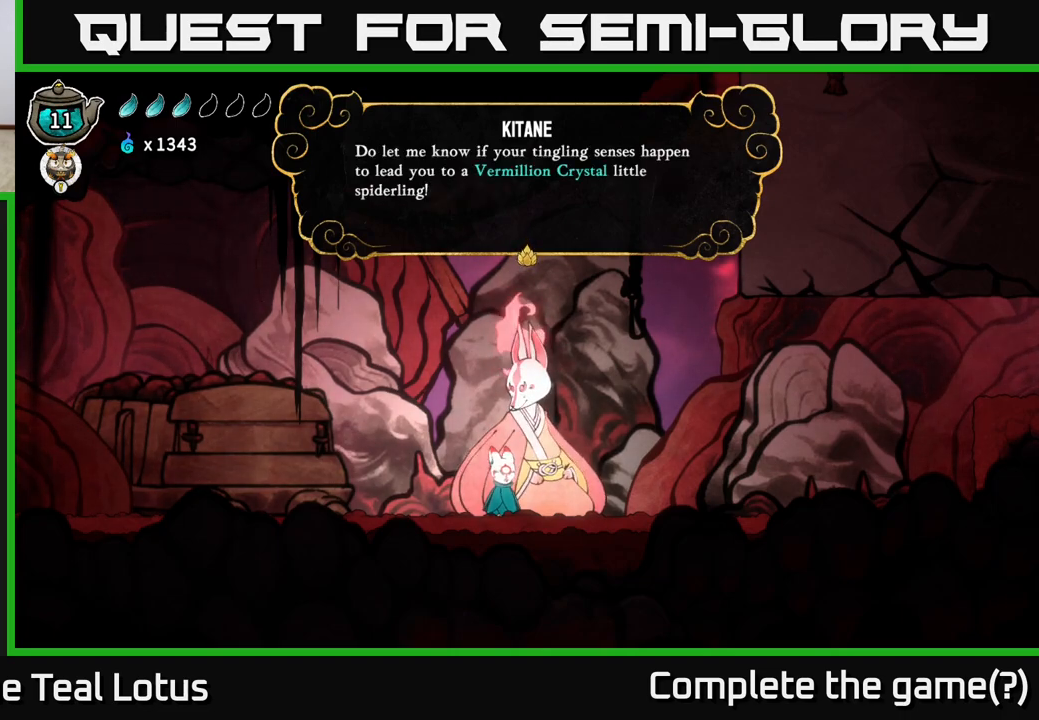
{"buttons": [], "left_stick": "center", "right_stick": "center", "events": [[83, "A", "down"], [267, "A", "up"]]}
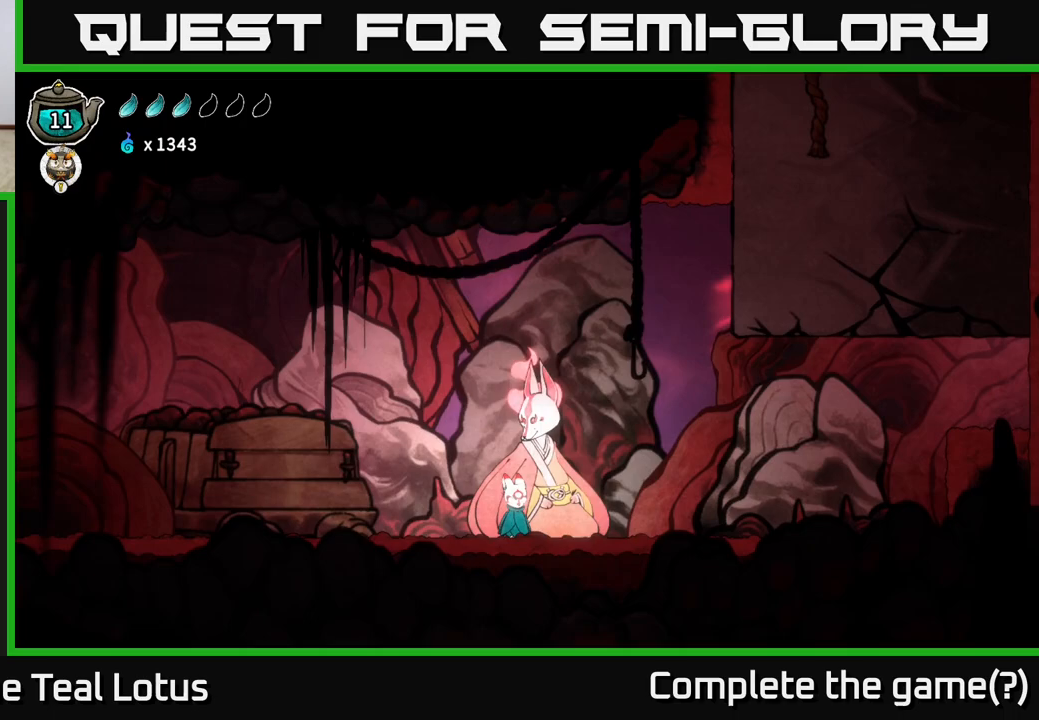
{"buttons": [], "left_stick": "right", "right_stick": "center", "events": [[433, "left_stick", "right"]]}
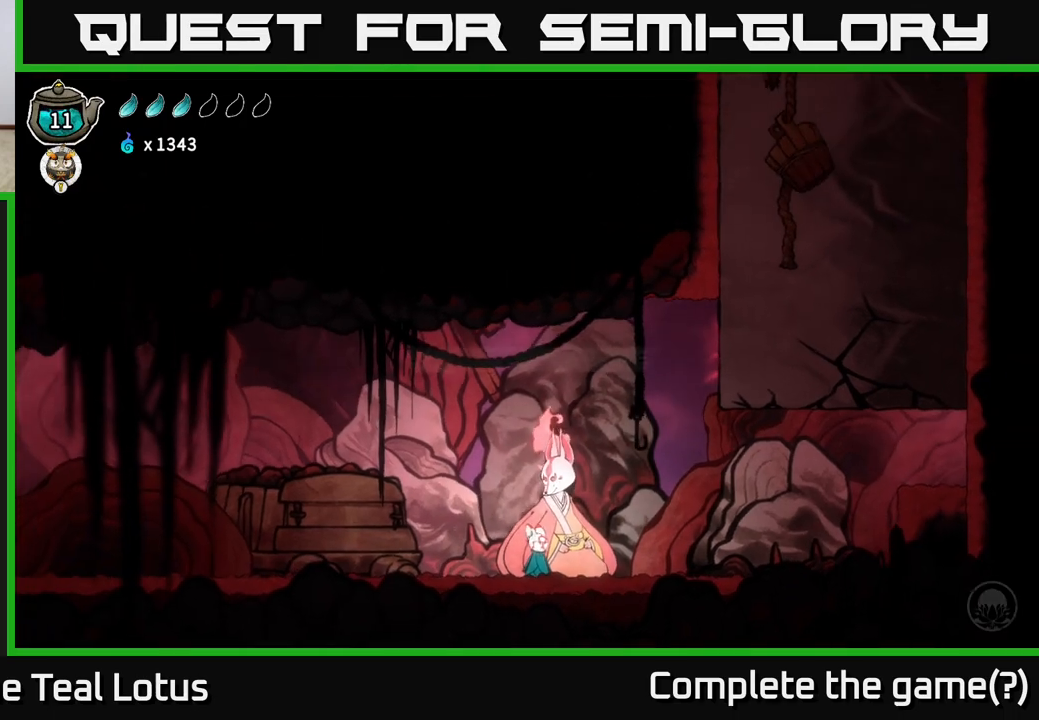
{"buttons": [], "left_stick": "center", "right_stick": "center", "events": [[467, "left_stick", "center"]]}
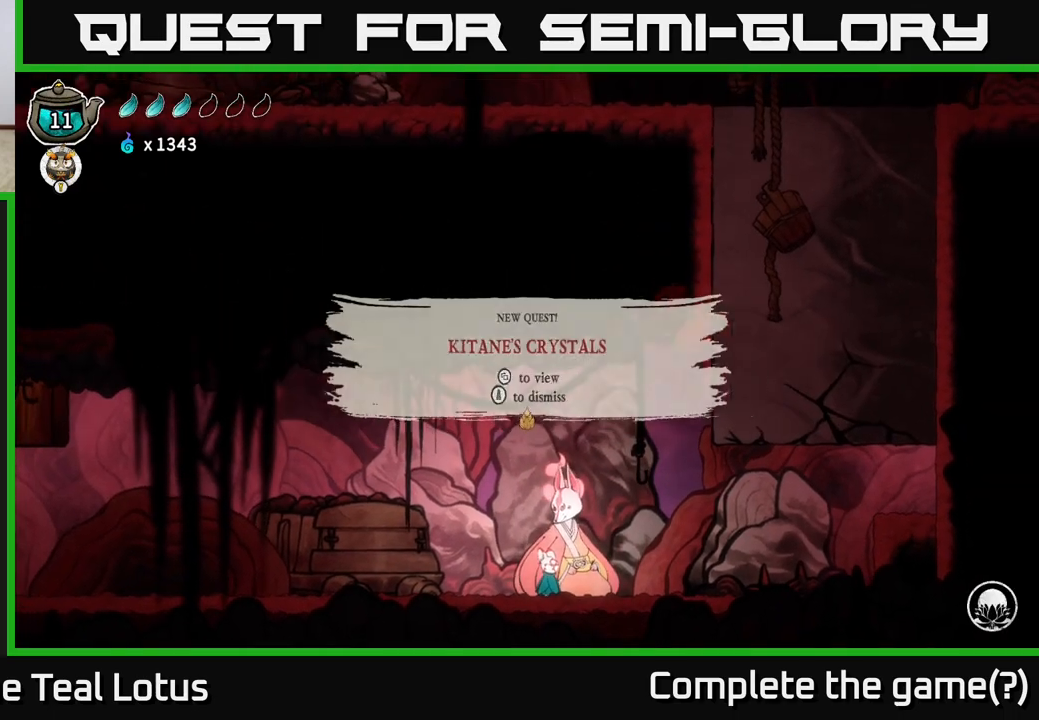
{"buttons": [], "left_stick": "center", "right_stick": "center", "events": []}
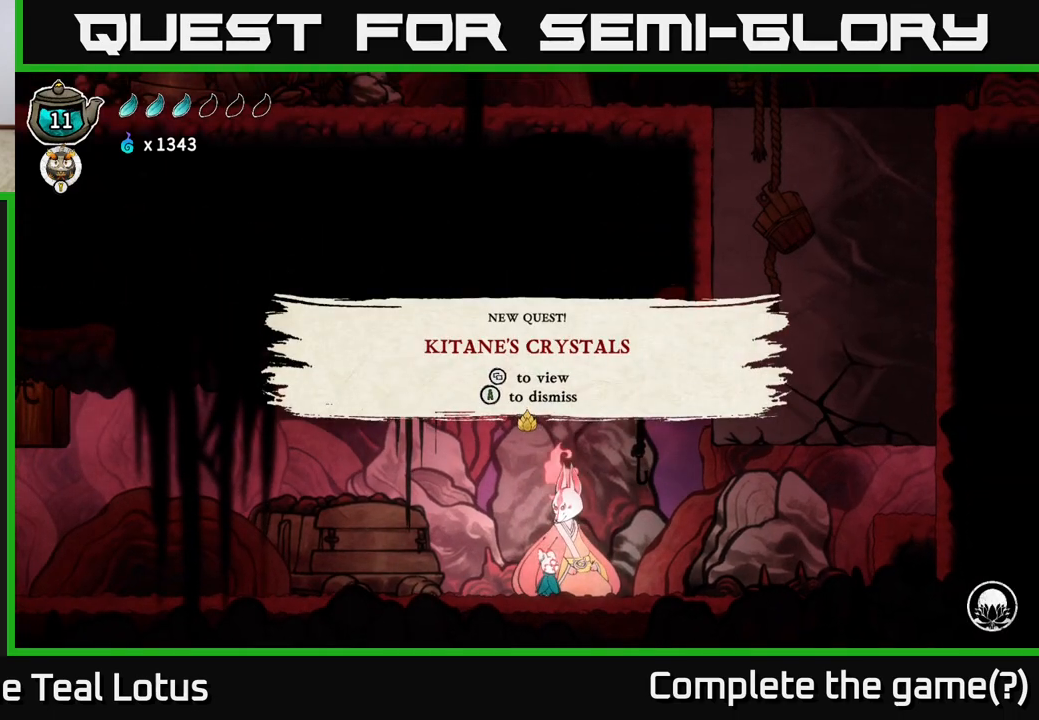
{"buttons": [], "left_stick": "center", "right_stick": "center", "events": [[217, "A", "down"], [417, "A", "up"]]}
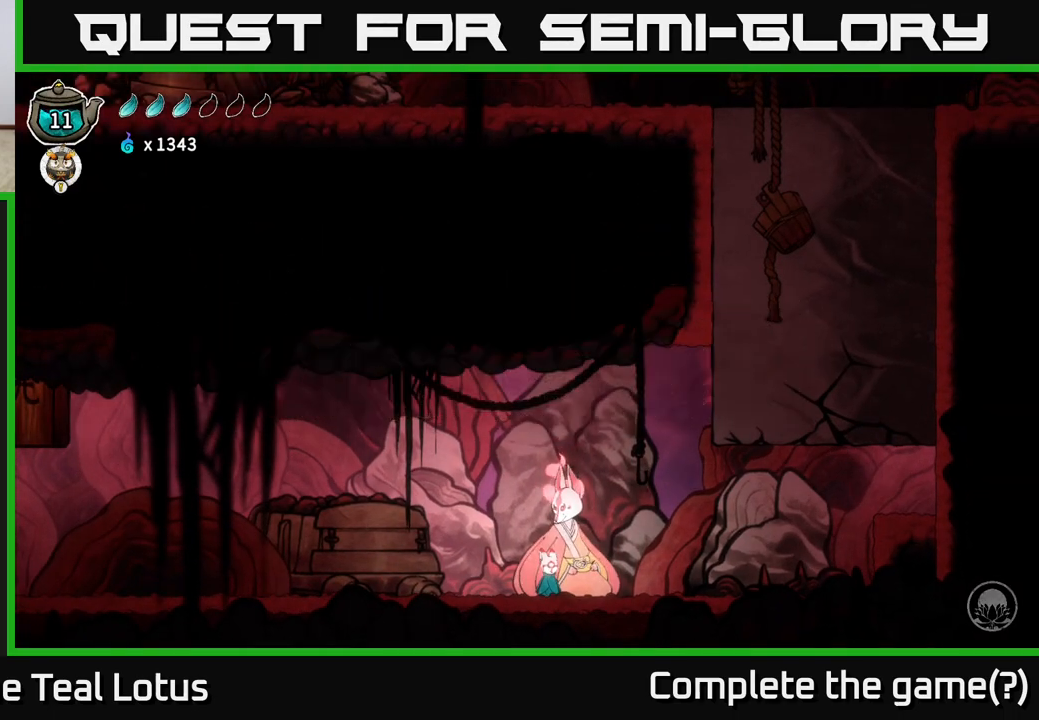
{"buttons": ["A"], "left_stick": "right", "right_stick": "center", "events": [[133, "left_stick", "right"], [417, "A", "down"]]}
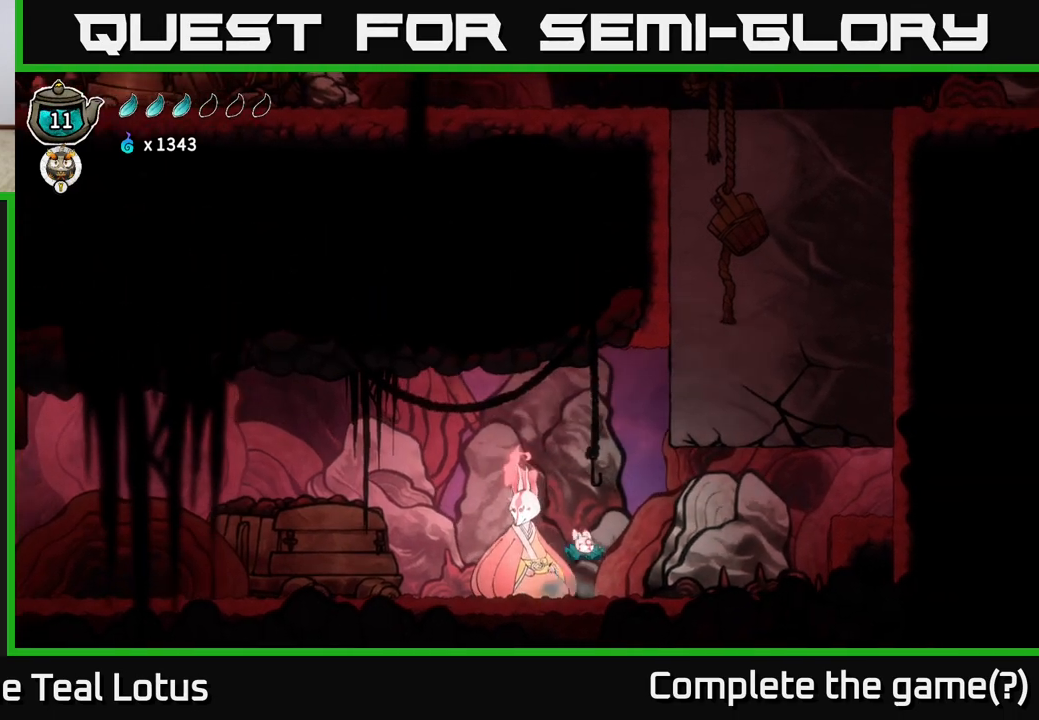
{"buttons": ["X"], "left_stick": "center", "right_stick": "center", "events": [[33, "X", "down"], [233, "X", "up"], [300, "A", "up"], [367, "X", "down"], [367, "left_stick", "center"]]}
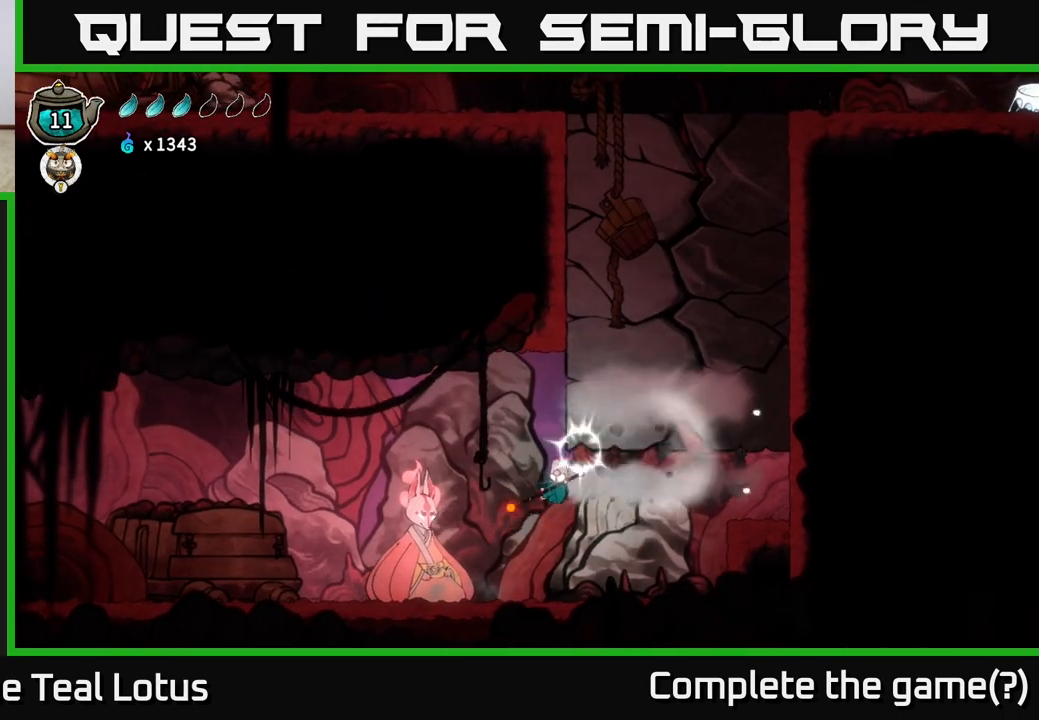
{"buttons": ["A"], "left_stick": "right", "right_stick": "center", "events": [[17, "X", "up"], [167, "X", "down"], [350, "X", "up"], [417, "A", "down"], [467, "left_stick", "right"]]}
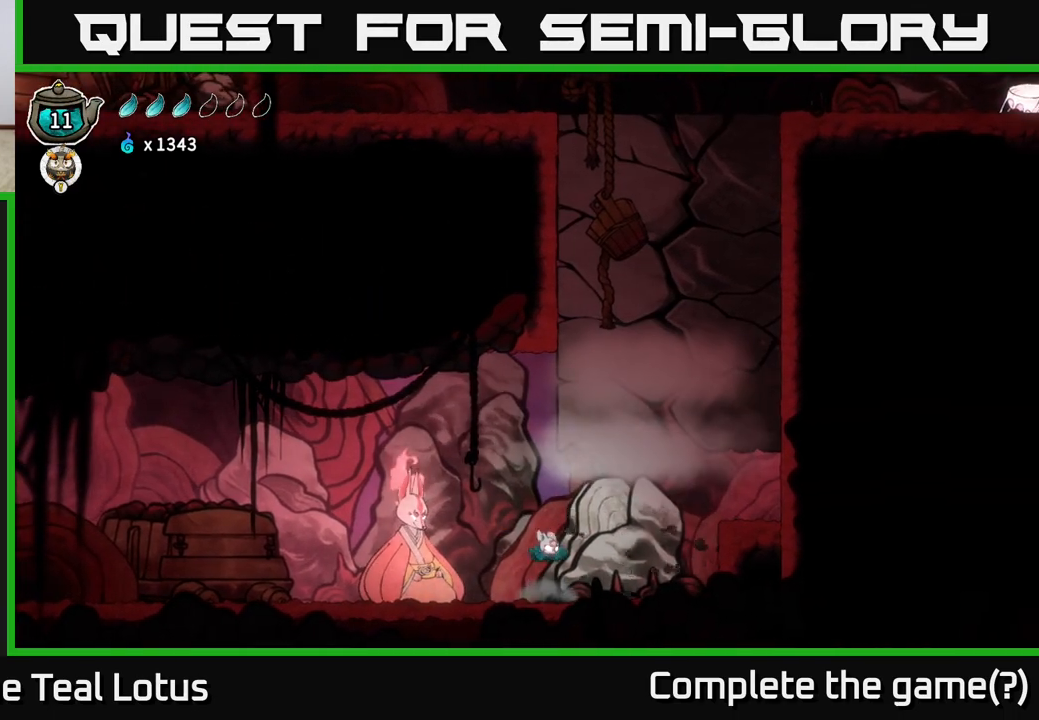
{"buttons": [], "left_stick": "right", "right_stick": "center", "events": [[117, "X", "down"], [117, "left_stick", "up-right"], [283, "A", "up"], [283, "X", "up"], [350, "left_stick", "right"]]}
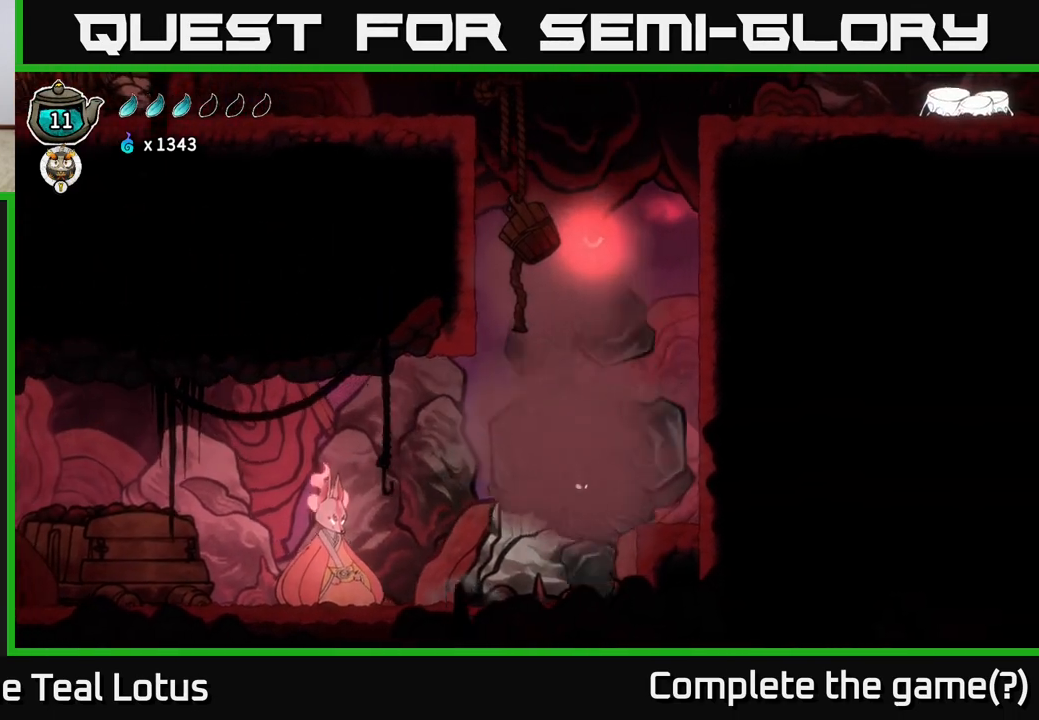
{"buttons": ["A", "X"], "left_stick": "right", "right_stick": "center", "events": [[17, "left_stick", "center"], [400, "A", "down"], [417, "left_stick", "right"], [500, "X", "down"]]}
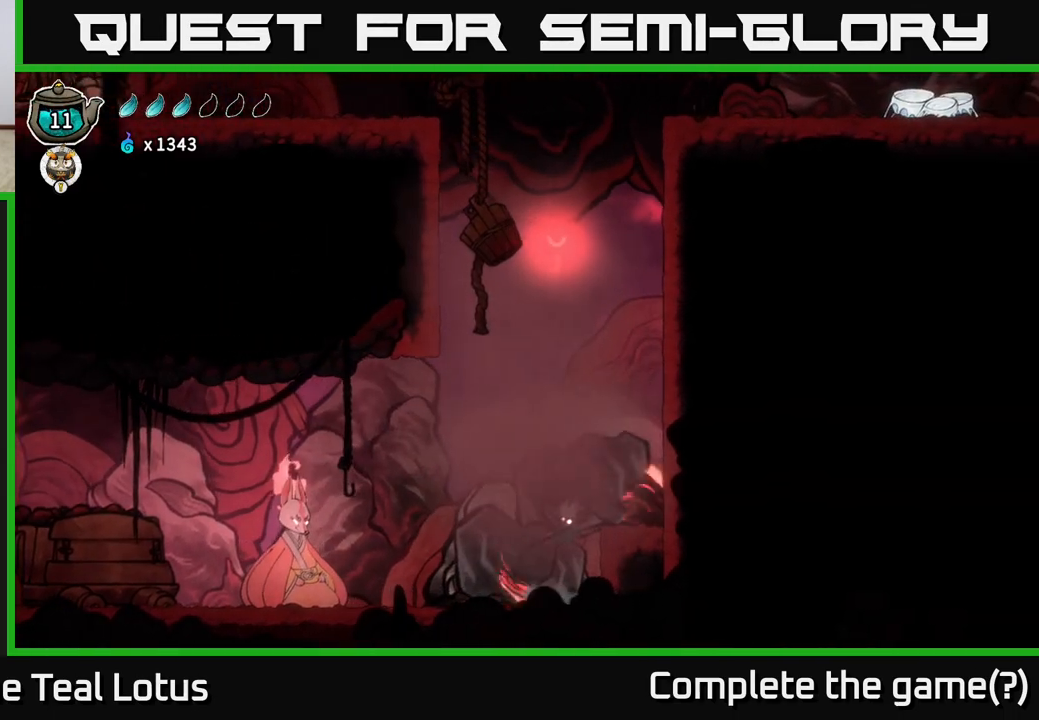
{"buttons": [], "left_stick": "center", "right_stick": "center", "events": [[217, "X", "up"], [267, "A", "up"], [383, "left_stick", "center"]]}
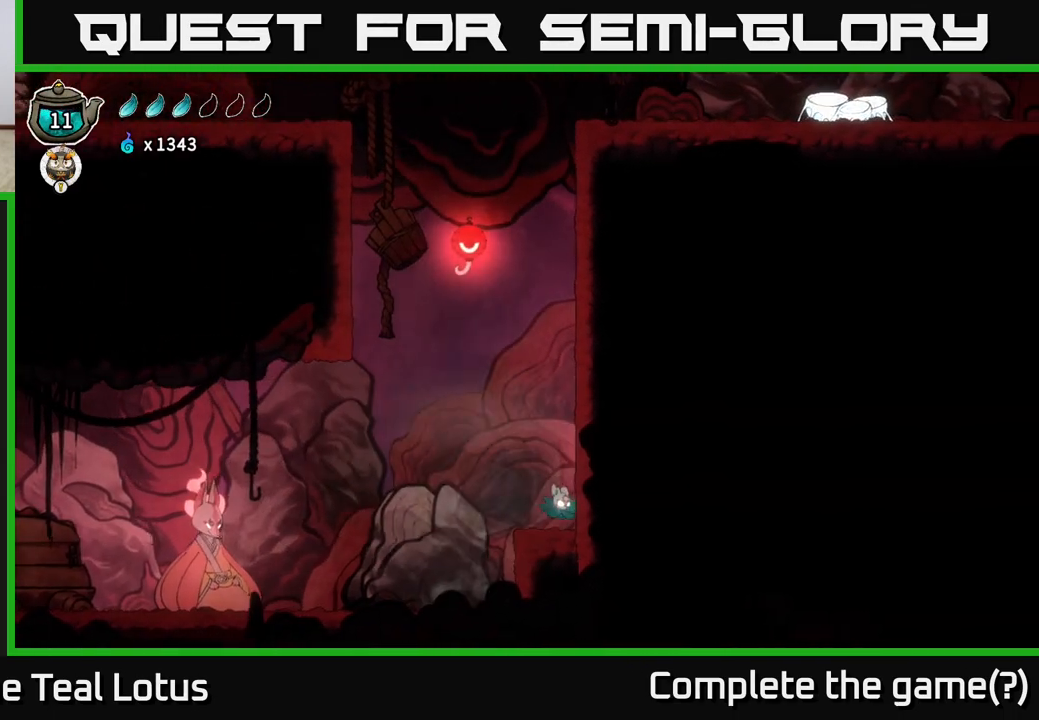
{"buttons": ["A"], "left_stick": "left", "right_stick": "center", "events": [[83, "left_stick", "left"], [200, "A", "down"]]}
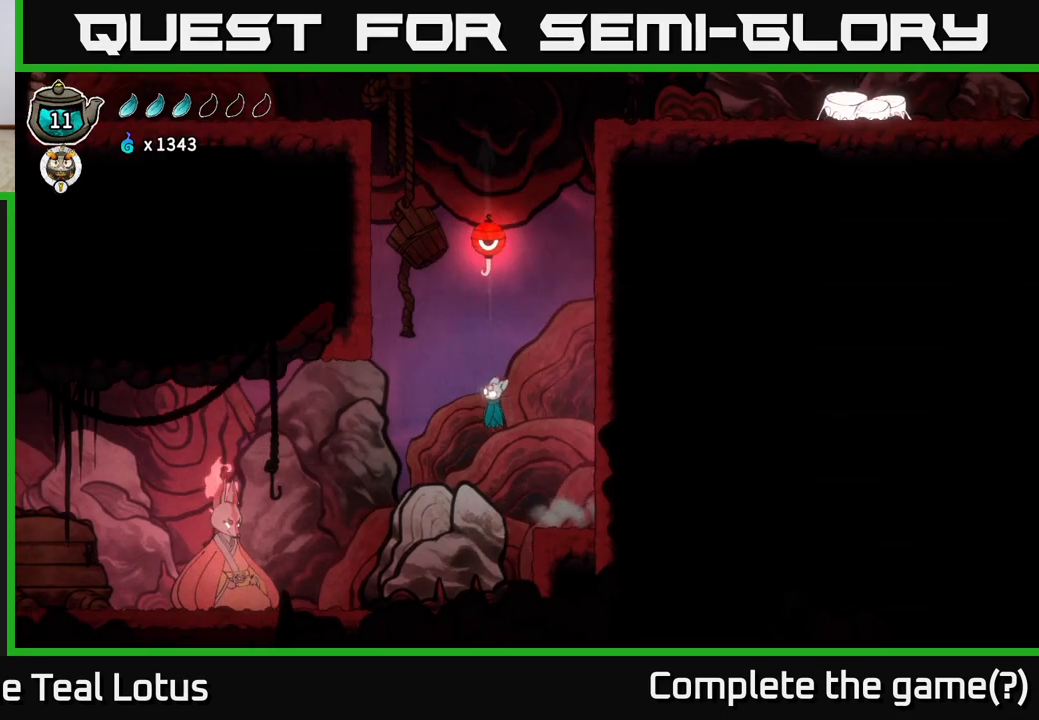
{"buttons": ["R1"], "left_stick": "right", "right_stick": "center", "events": [[17, "A", "up"], [17, "left_stick", "up-left"], [133, "R1", "down"], [217, "left_stick", "up"], [383, "left_stick", "right"]]}
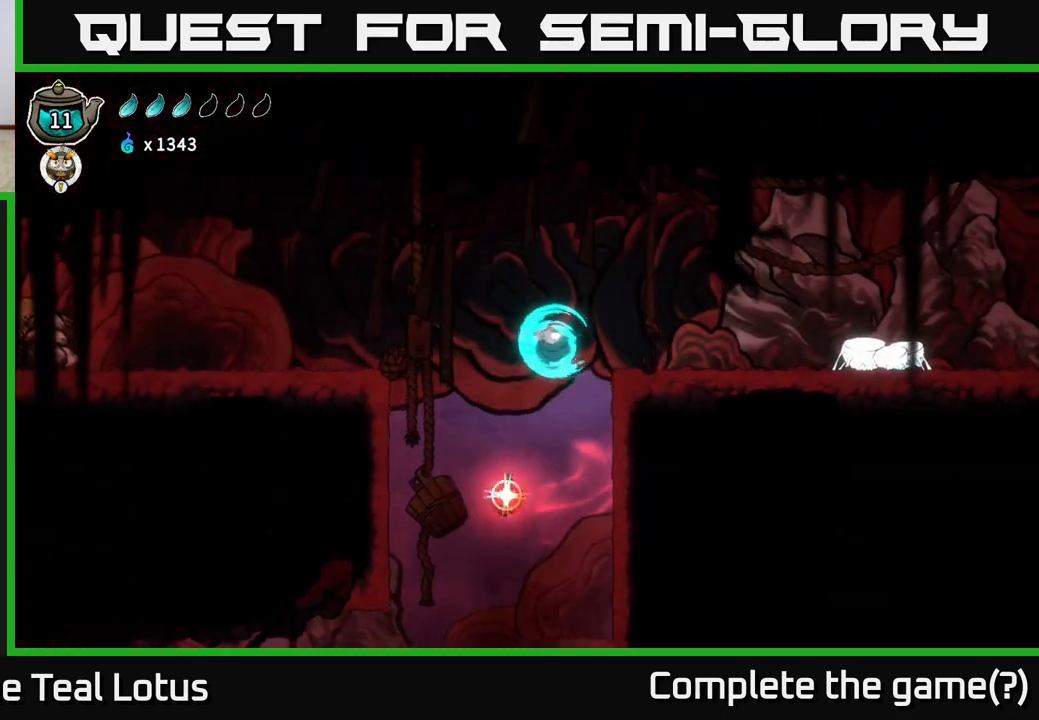
{"buttons": ["R2"], "left_stick": "right", "right_stick": "center", "events": [[100, "R1", "up"], [333, "R2", "down"]]}
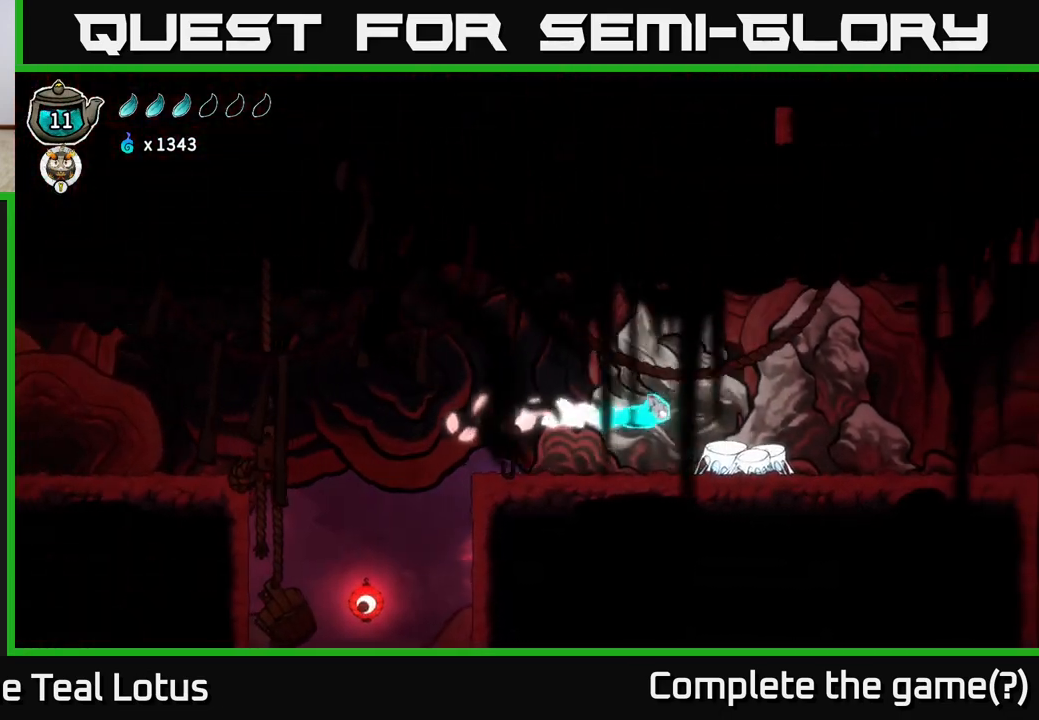
{"buttons": ["SELECT"], "left_stick": "center", "right_stick": "center", "events": [[100, "R2", "up"], [167, "X", "down"], [167, "left_stick", "down"], [333, "left_stick", "center"], [367, "X", "up"], [483, "SELECT", "down"]]}
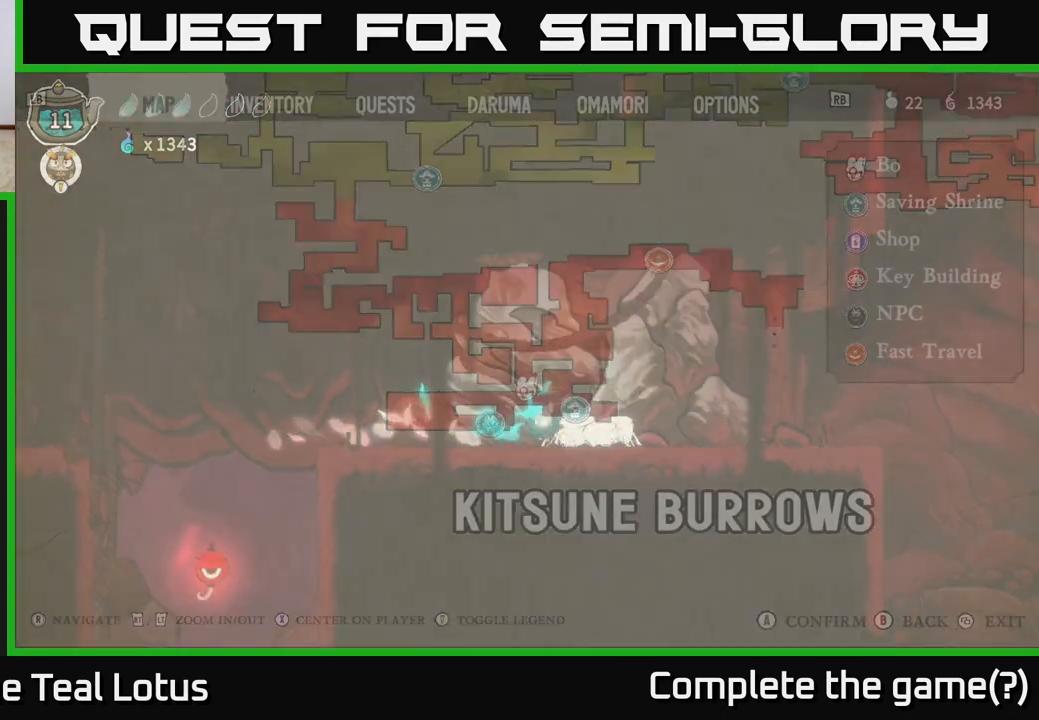
{"buttons": [], "left_stick": "center", "right_stick": "center", "events": [[133, "SELECT", "up"]]}
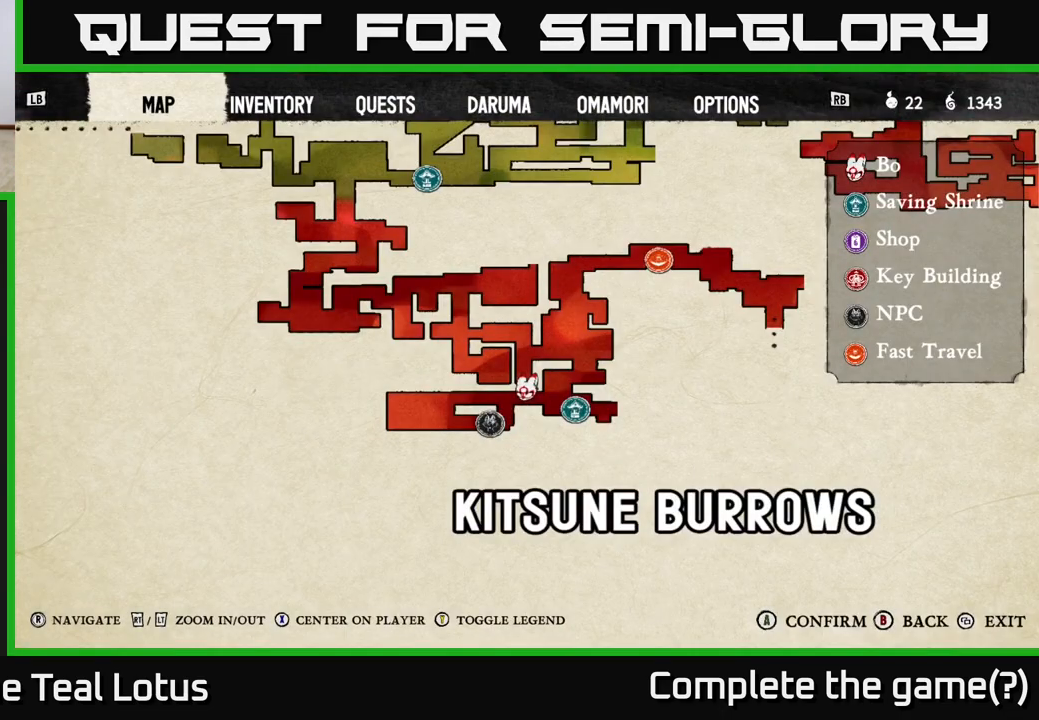
{"buttons": [], "left_stick": "center", "right_stick": "center", "events": []}
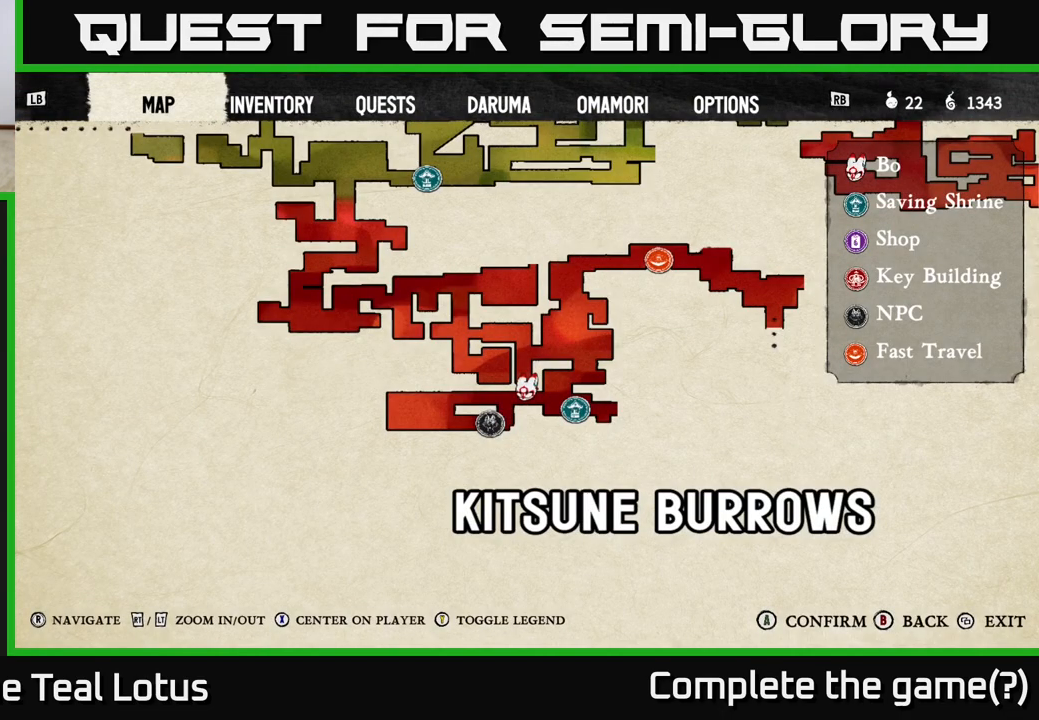
{"buttons": ["R2"], "left_stick": "left", "right_stick": "center", "events": [[133, "SELECT", "down"], [233, "SELECT", "up"], [367, "left_stick", "left"], [483, "R2", "down"]]}